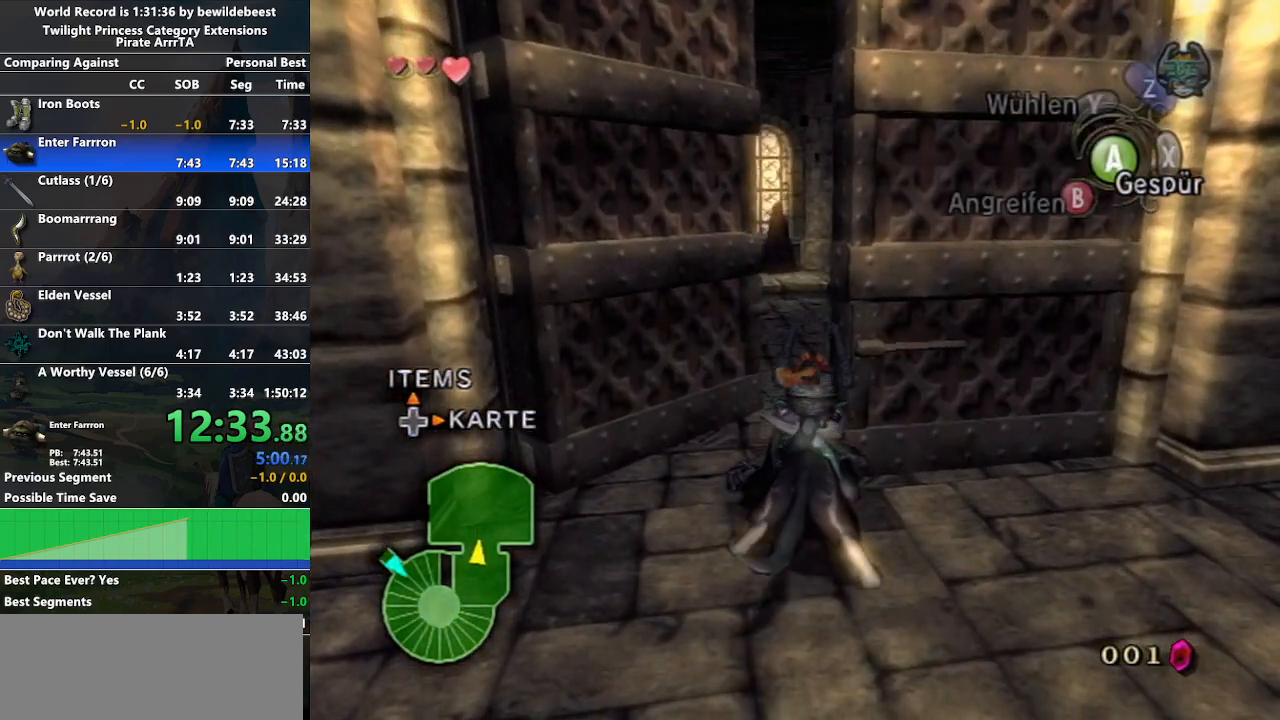
Gameplay with a controller (Nintendo layout); each line is a JSON object with the inputs held at the frame after it. "events" lists button and stick changes between this image and that frame as [ms after this image, input, new state], when the widget could be followed in between. Not read: L3 R3.
{"buttons": [], "left_stick": "up", "right_stick": "center", "events": [[150, "A", "down"], [217, "A", "up"], [300, "A", "down"], [400, "A", "up"]]}
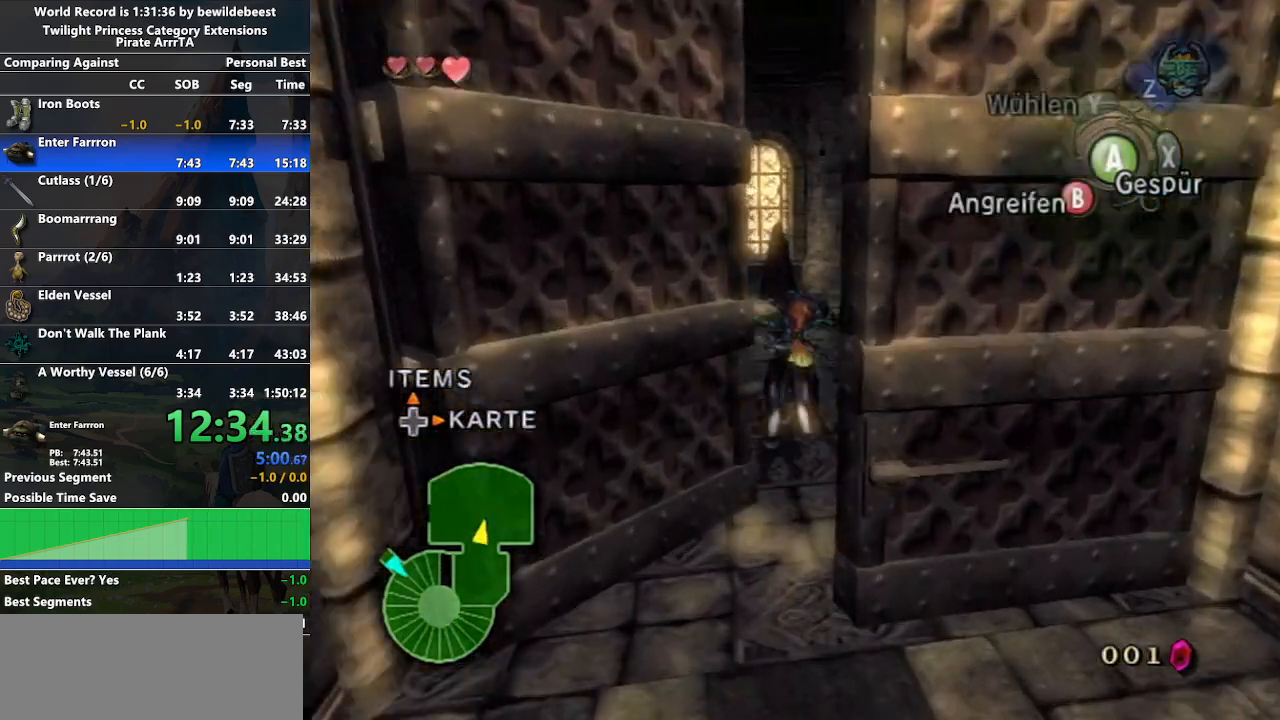
{"buttons": [], "left_stick": "up", "right_stick": "center", "events": []}
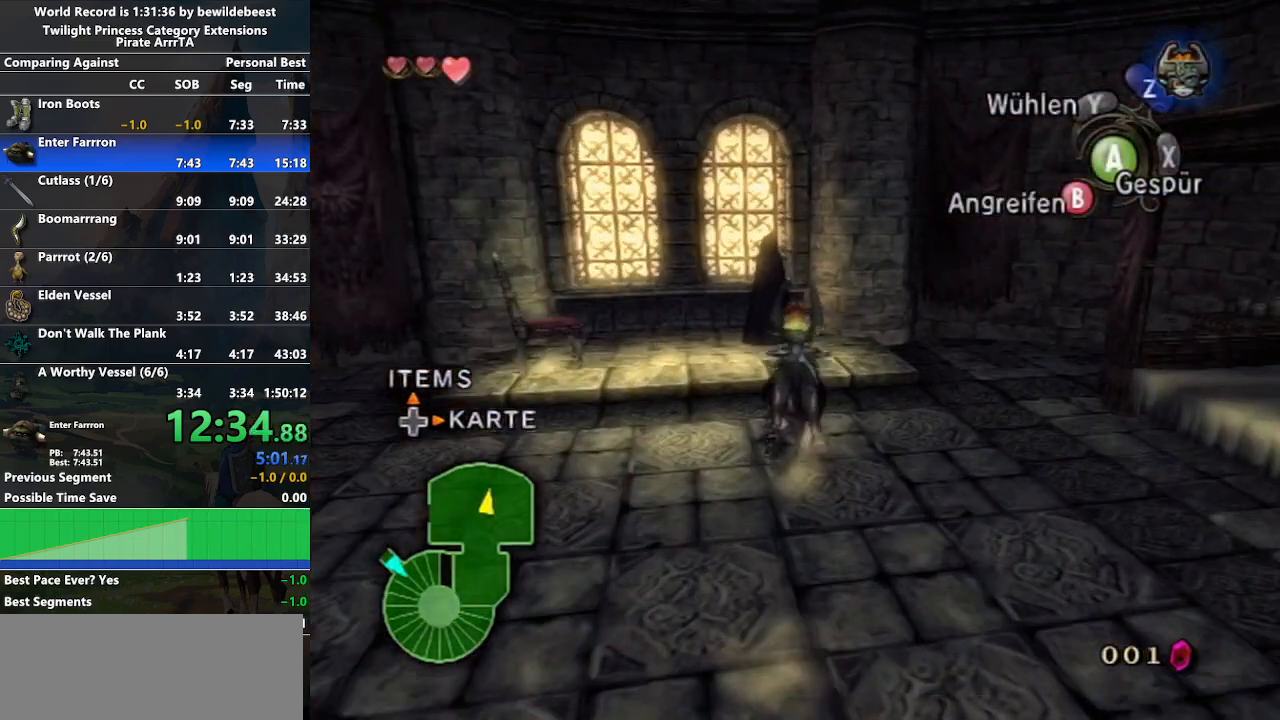
{"buttons": [], "left_stick": "center", "right_stick": "center", "events": [[67, "left_stick", "center"]]}
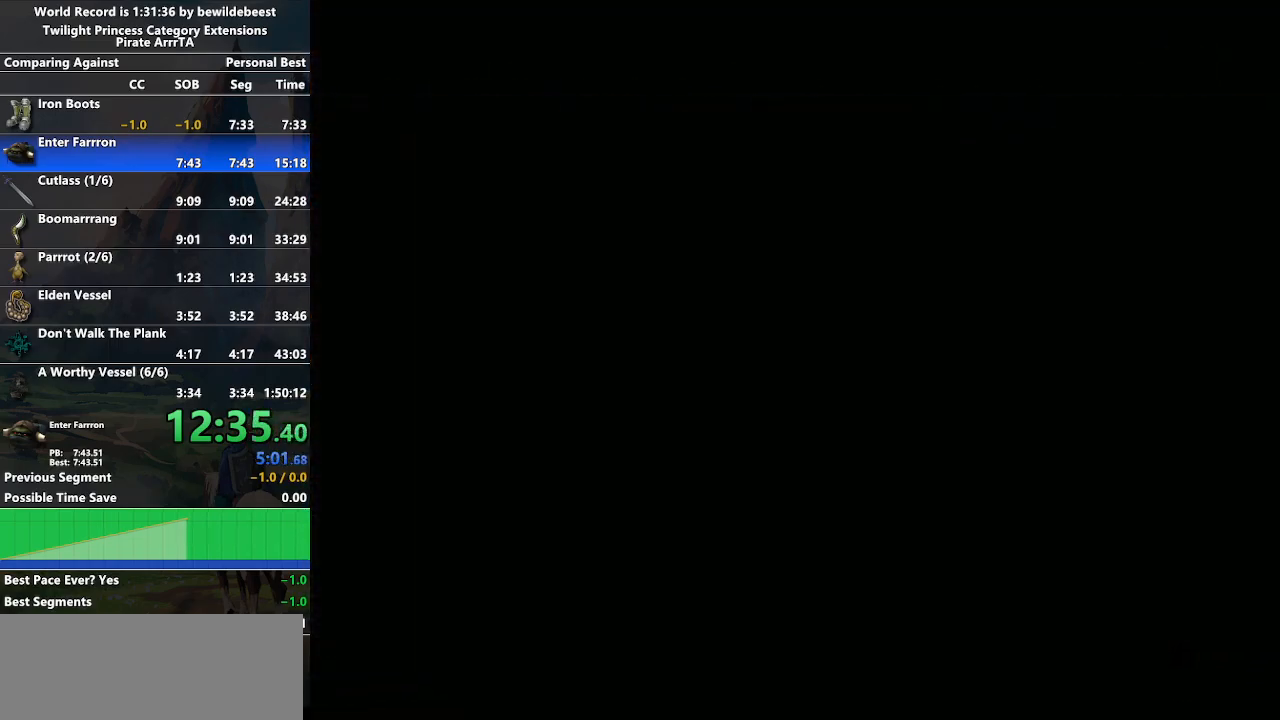
{"buttons": [], "left_stick": "center", "right_stick": "center", "events": [[317, "START", "down"], [450, "START", "up"]]}
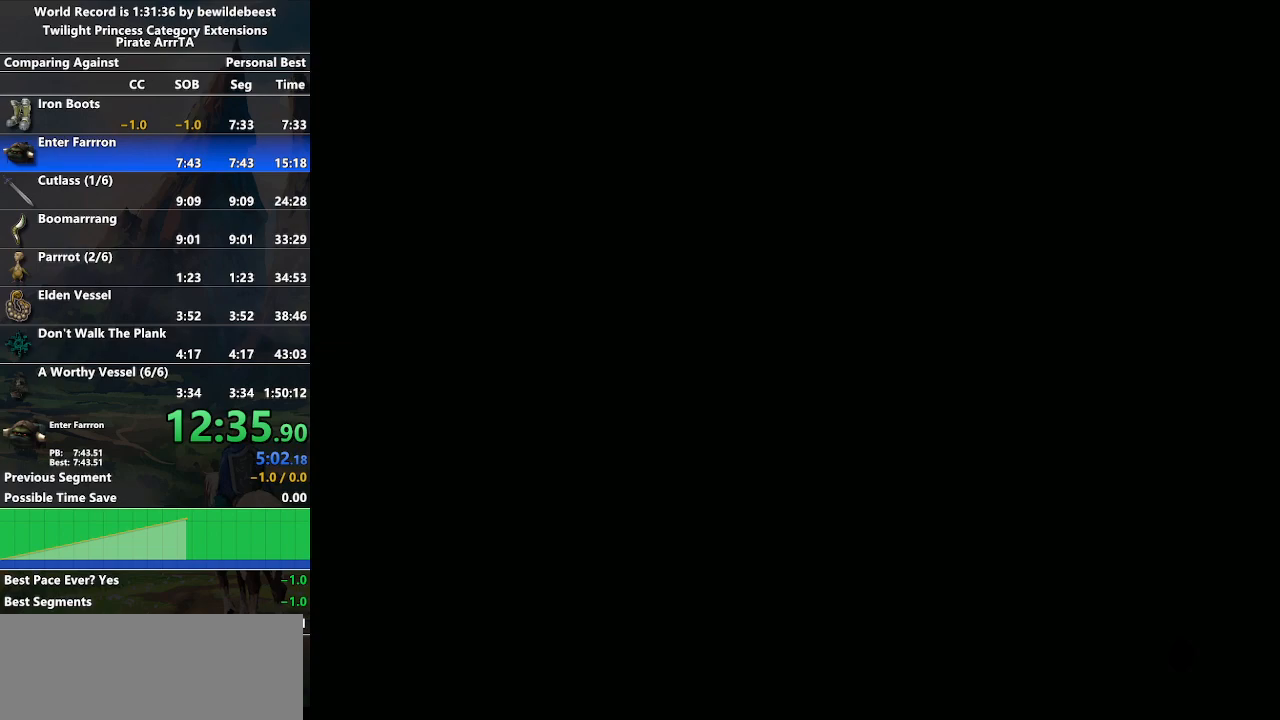
{"buttons": [], "left_stick": "center", "right_stick": "center", "events": [[67, "START", "down"], [167, "START", "up"], [283, "START", "down"], [383, "START", "up"]]}
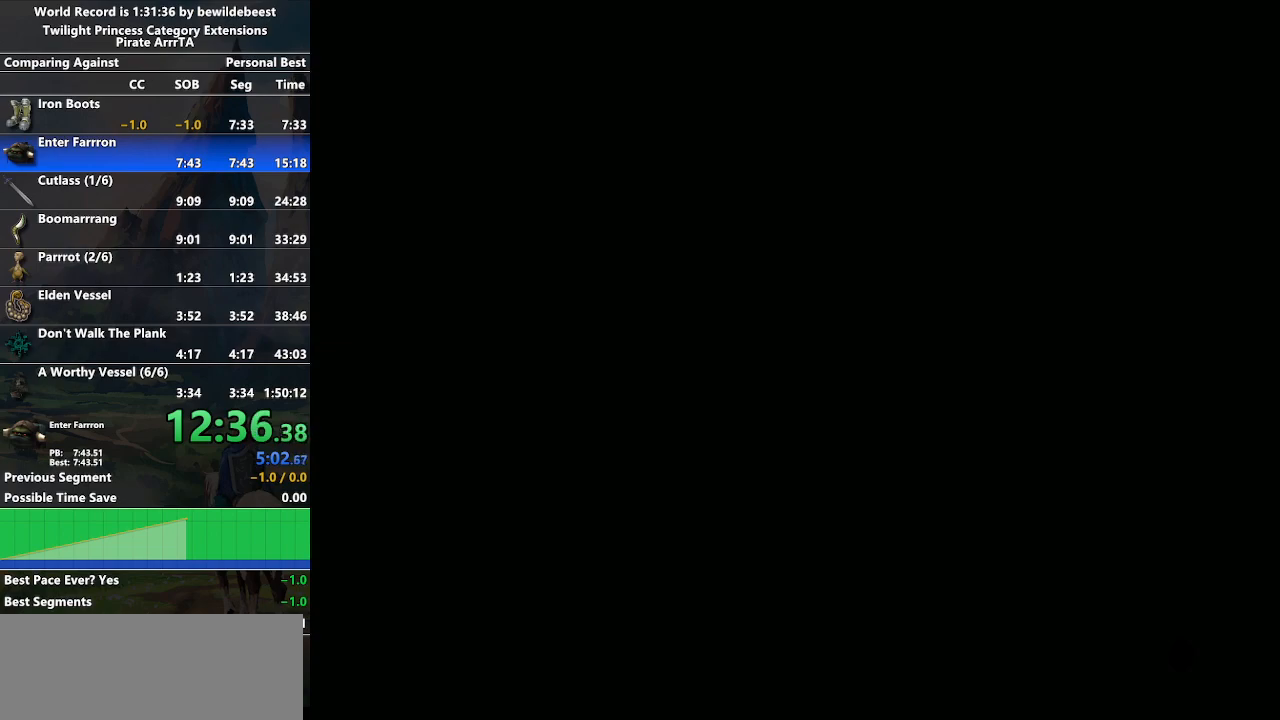
{"buttons": ["START"], "left_stick": "center", "right_stick": "center", "events": [[17, "START", "down"], [67, "START", "up"], [217, "START", "down"], [333, "START", "up"], [483, "START", "down"]]}
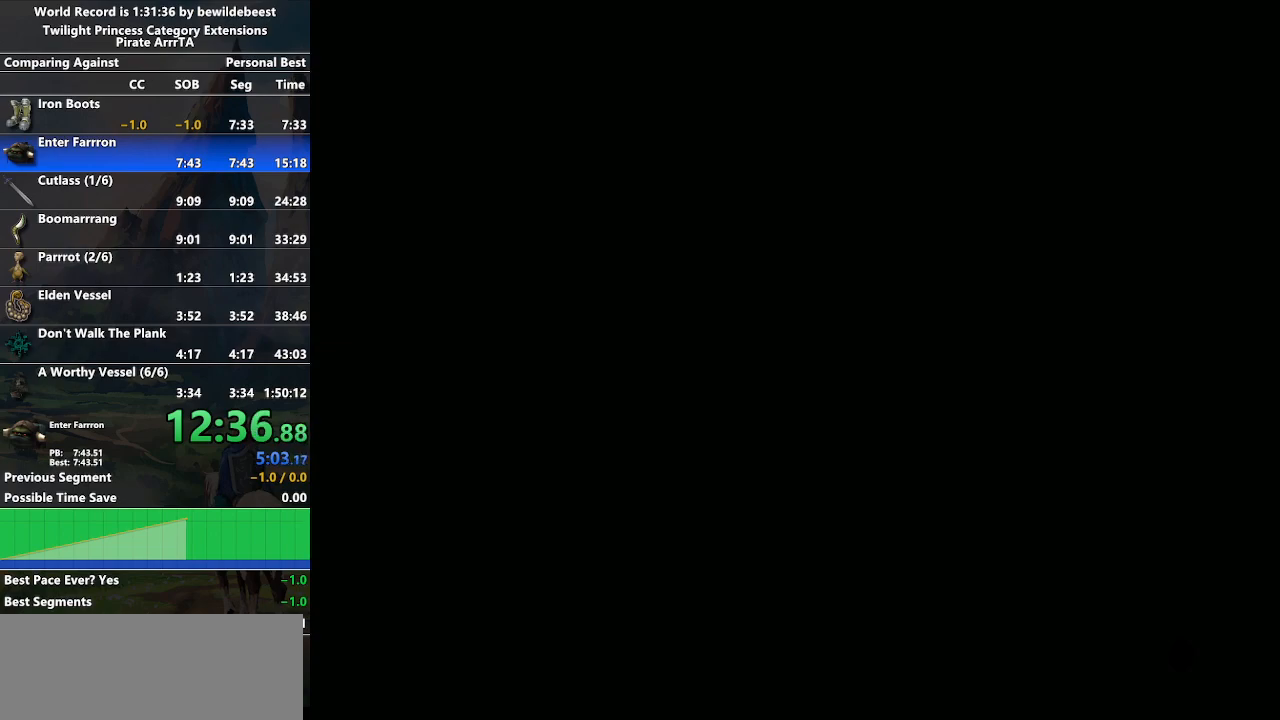
{"buttons": ["START"], "left_stick": "center", "right_stick": "center", "events": [[83, "START", "up"], [233, "START", "down"], [333, "START", "up"], [433, "START", "down"]]}
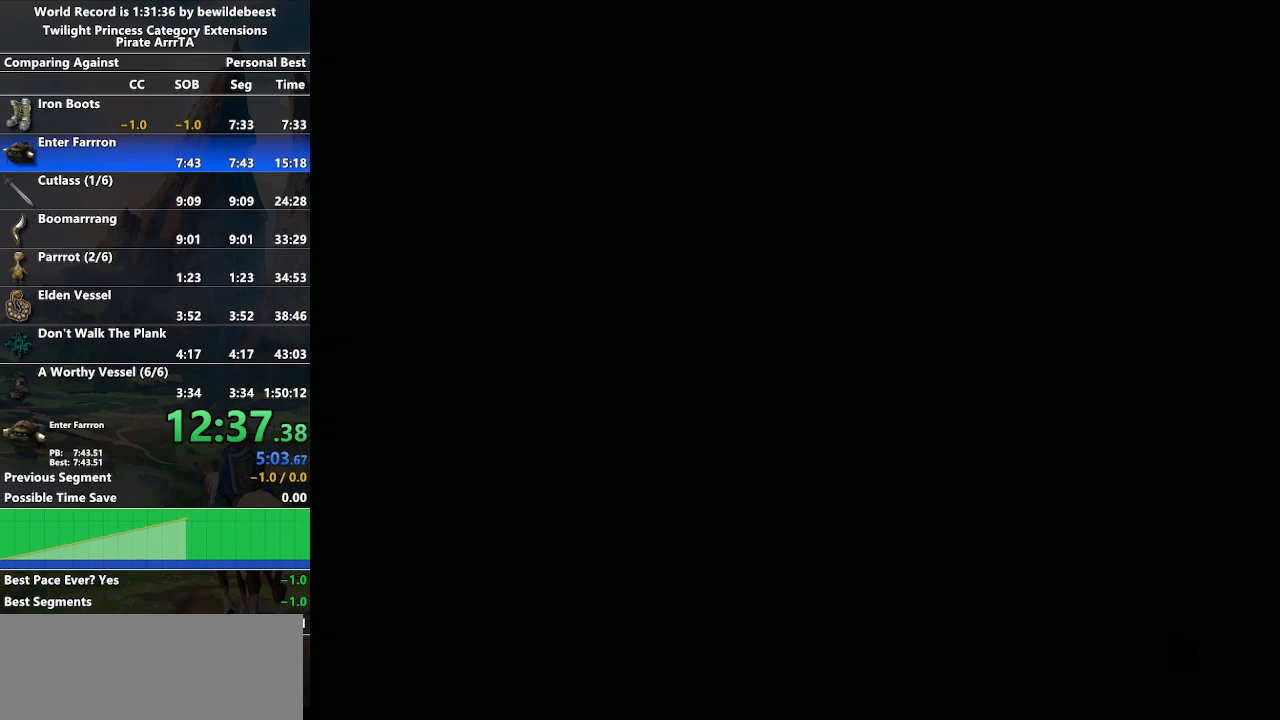
{"buttons": [], "left_stick": "center", "right_stick": "center", "events": [[17, "START", "up"], [133, "START", "down"], [233, "START", "up"], [350, "START", "down"], [433, "START", "up"]]}
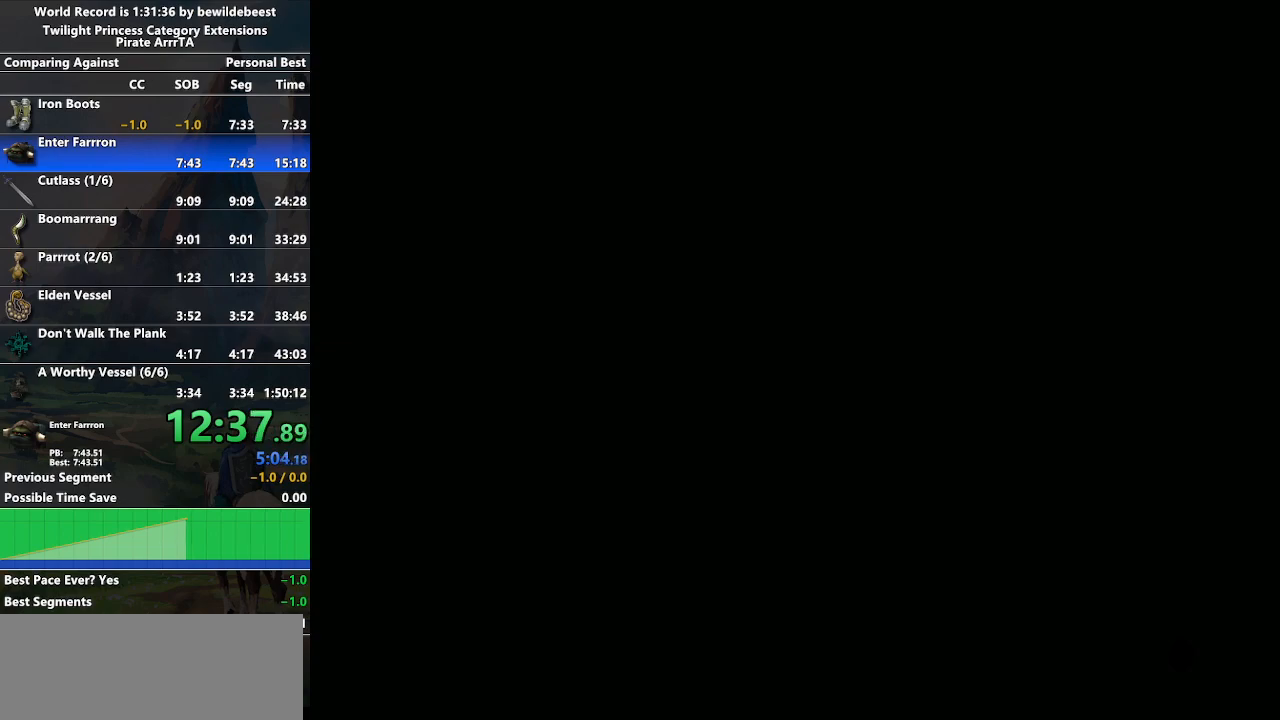
{"buttons": ["START"], "left_stick": "center", "right_stick": "center", "events": [[67, "START", "down"], [167, "START", "up"], [267, "START", "down"], [350, "START", "up"], [467, "START", "down"]]}
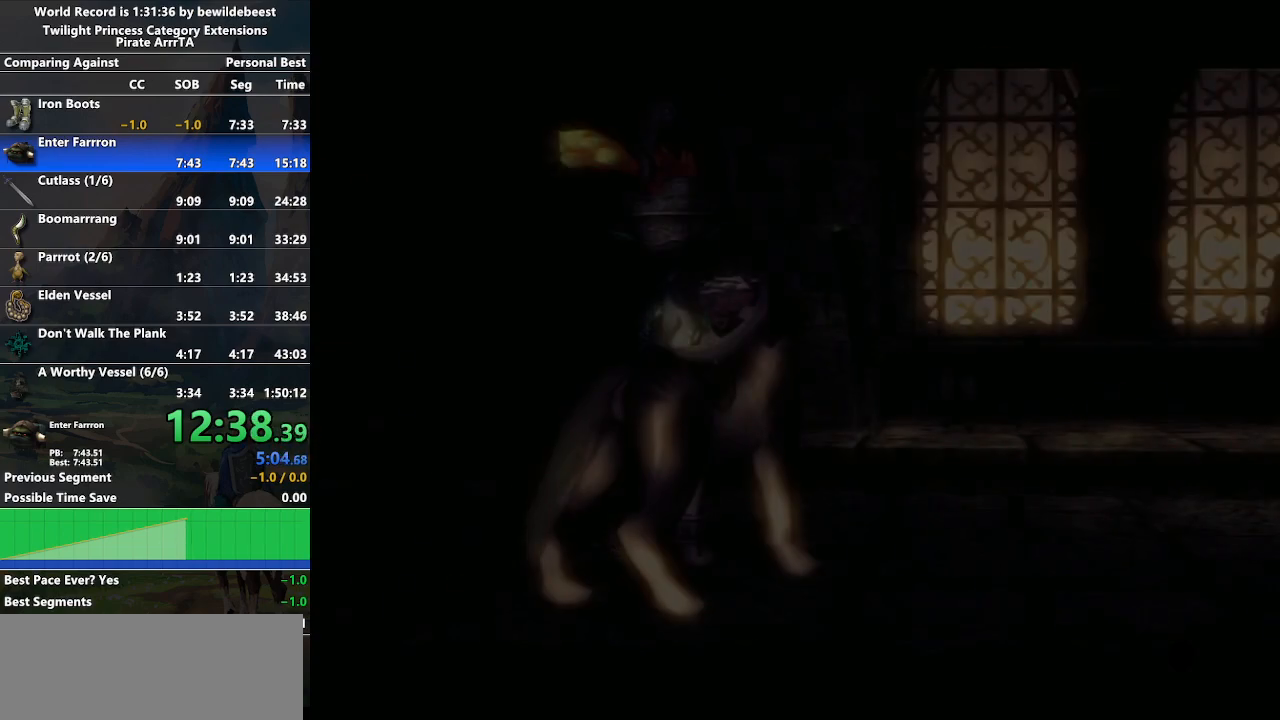
{"buttons": [], "left_stick": "center", "right_stick": "center", "events": [[33, "START", "up"], [150, "START", "down"], [233, "START", "up"], [317, "START", "down"], [400, "START", "up"]]}
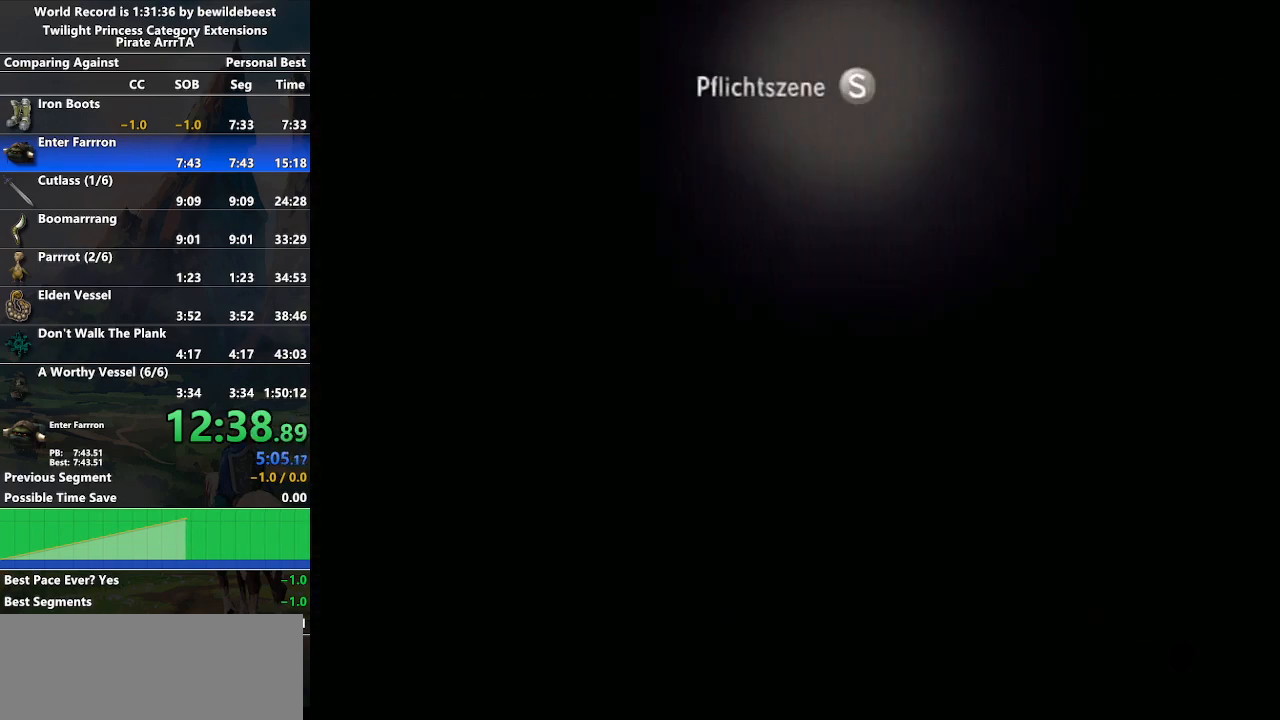
{"buttons": [], "left_stick": "center", "right_stick": "center", "events": [[17, "START", "down"], [117, "START", "up"]]}
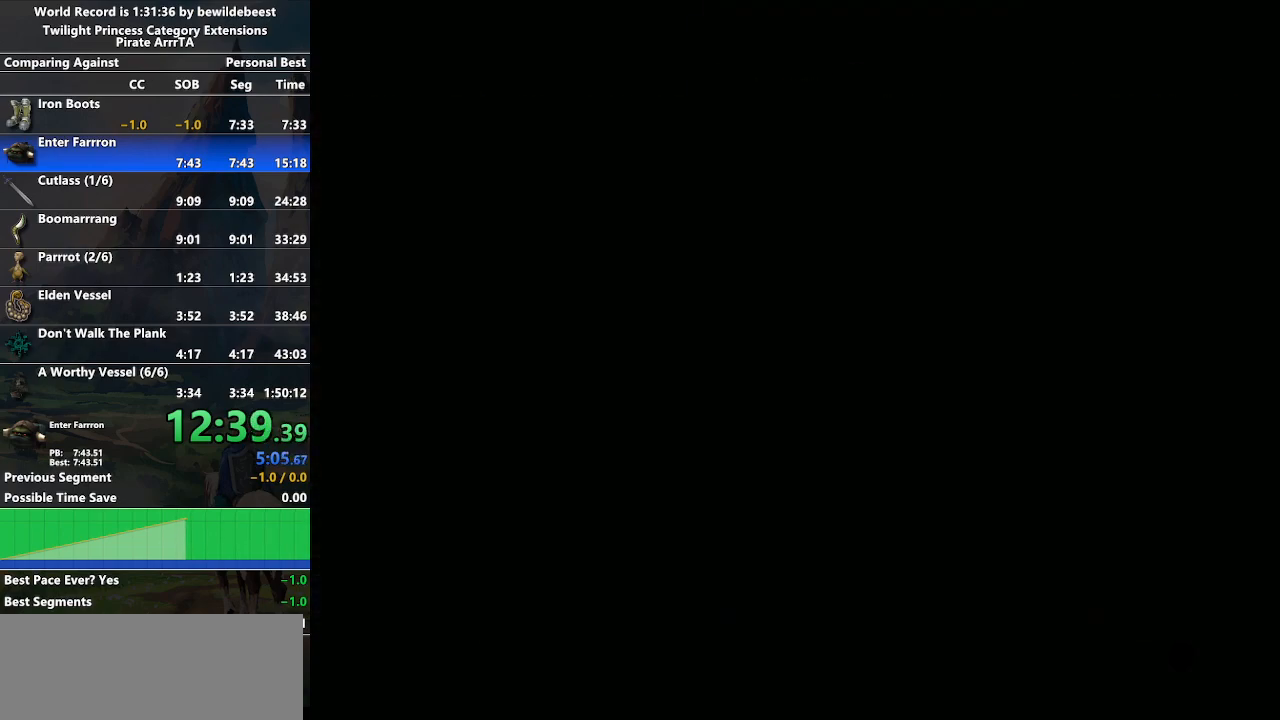
{"buttons": [], "left_stick": "center", "right_stick": "center", "events": []}
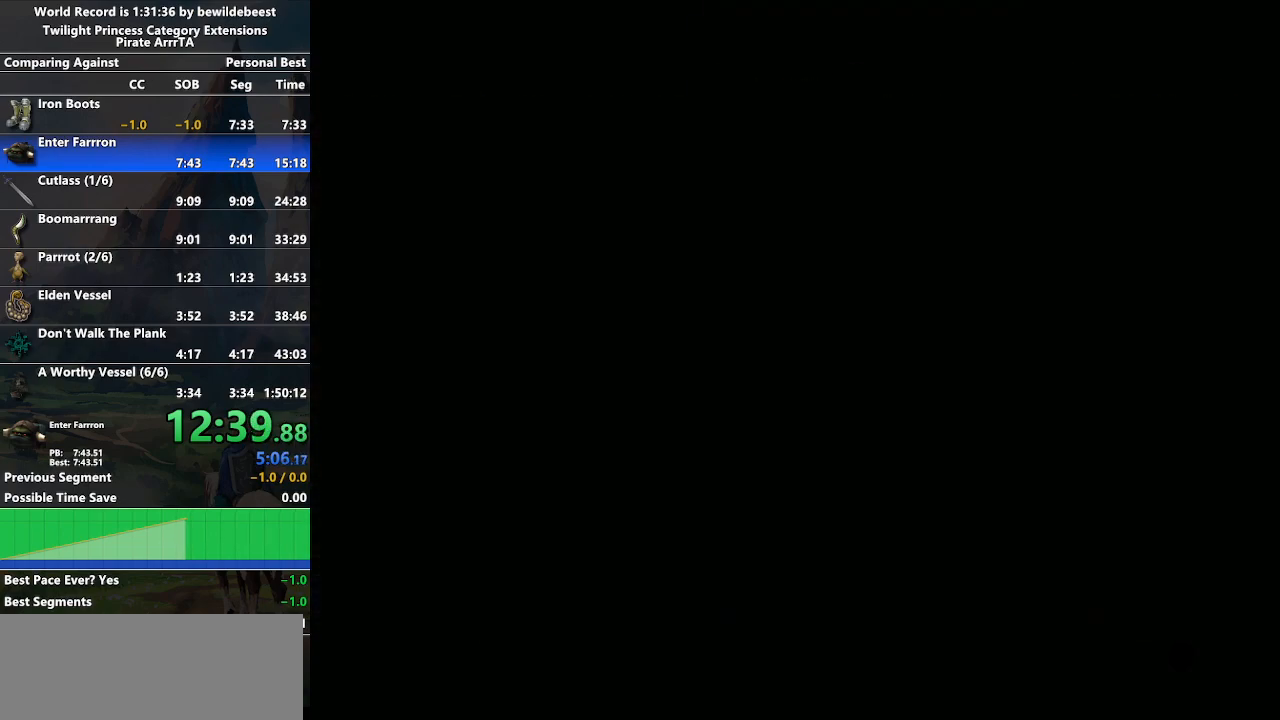
{"buttons": [], "left_stick": "center", "right_stick": "center", "events": []}
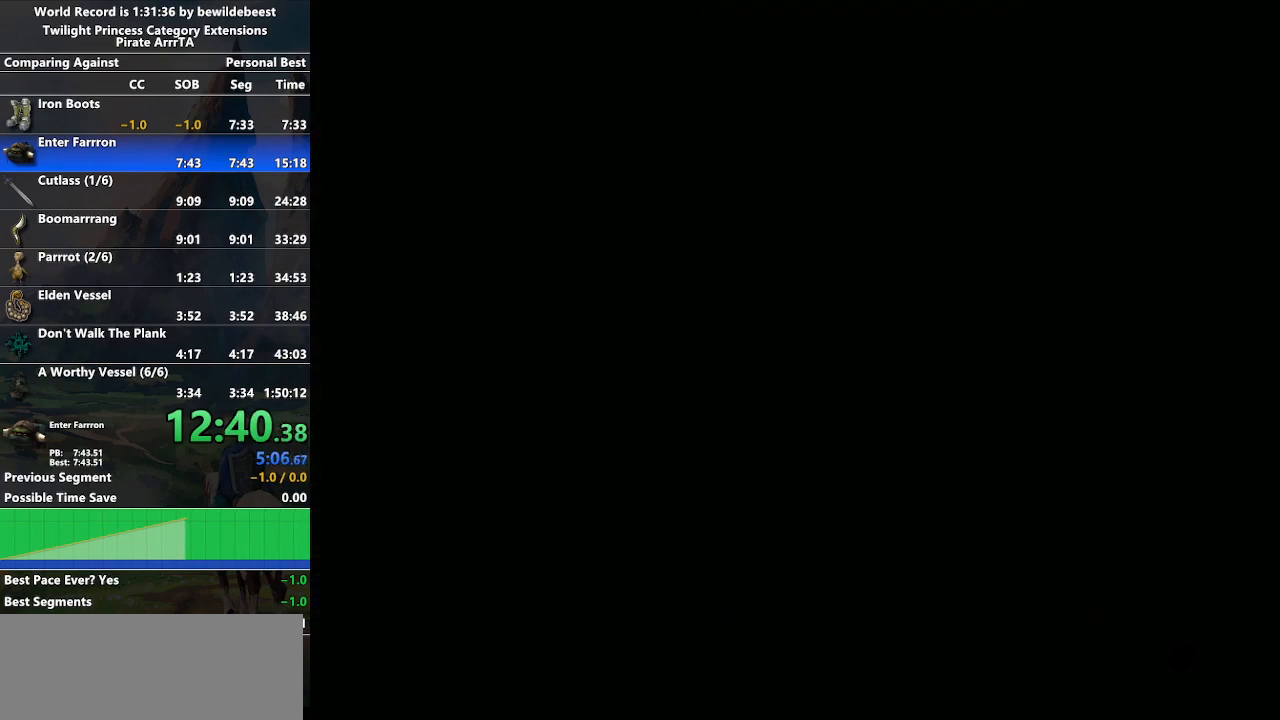
{"buttons": [], "left_stick": "center", "right_stick": "center", "events": []}
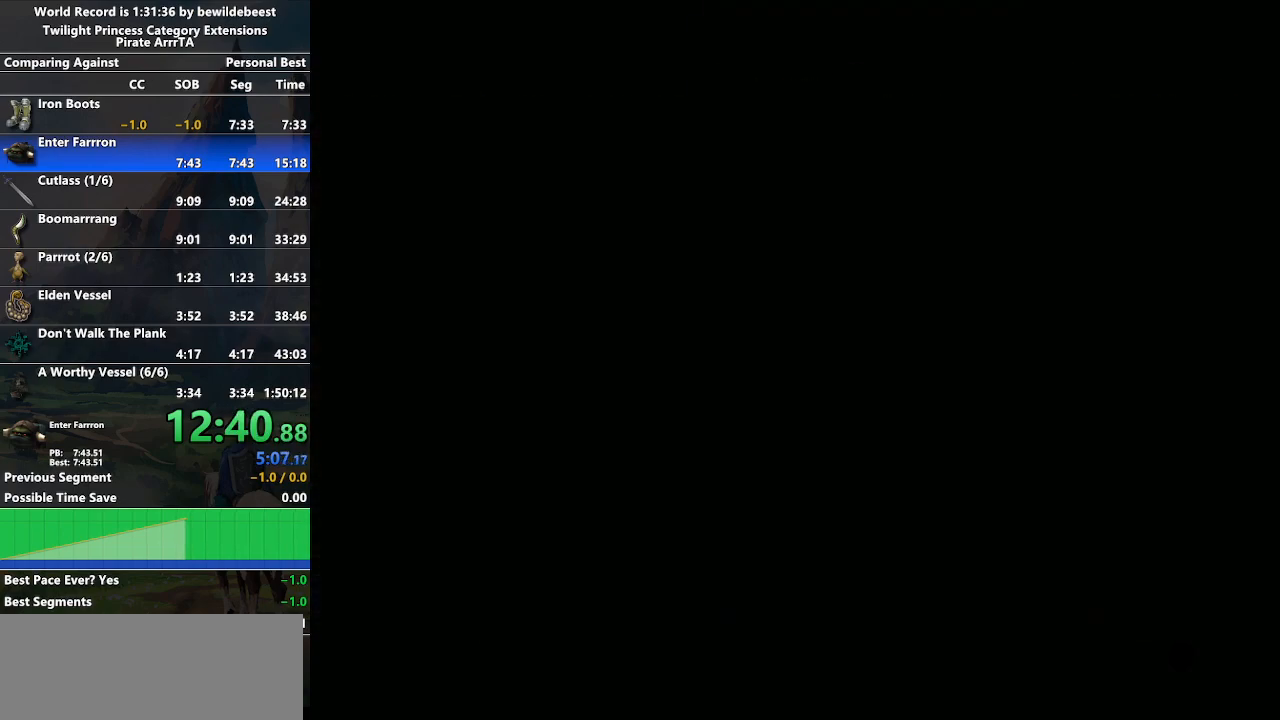
{"buttons": [], "left_stick": "center", "right_stick": "center", "events": []}
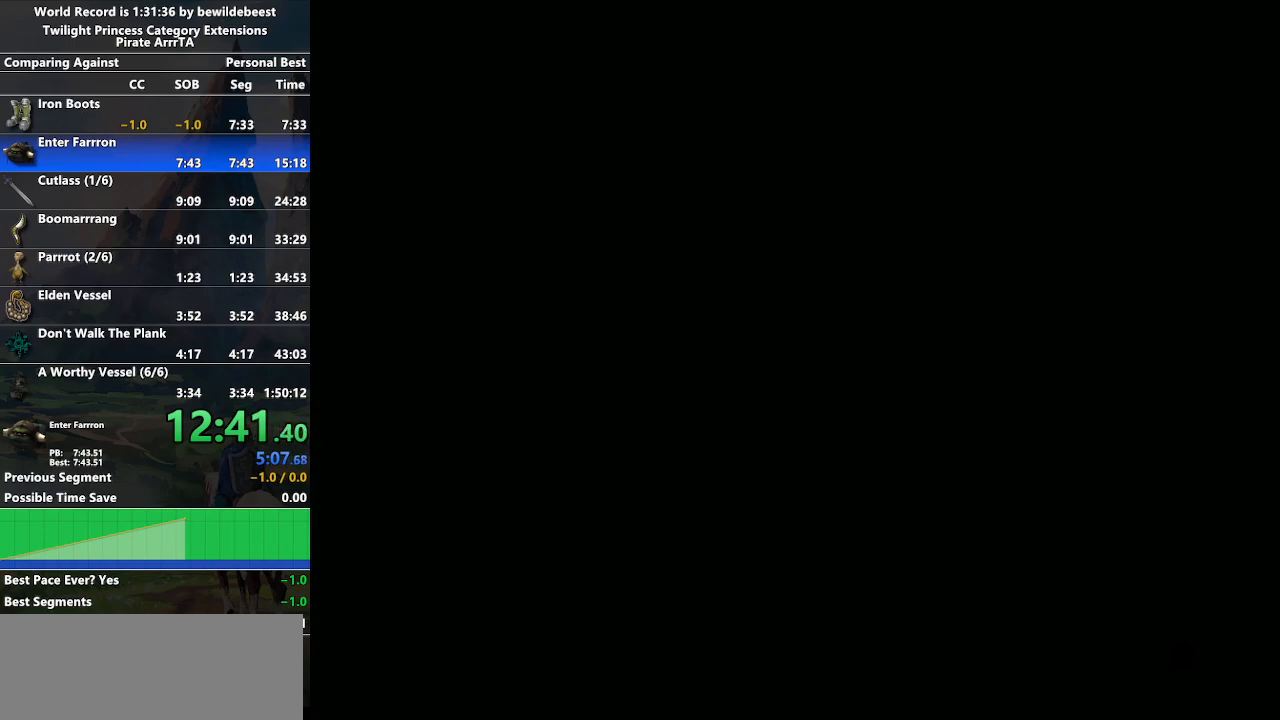
{"buttons": [], "left_stick": "center", "right_stick": "center", "events": []}
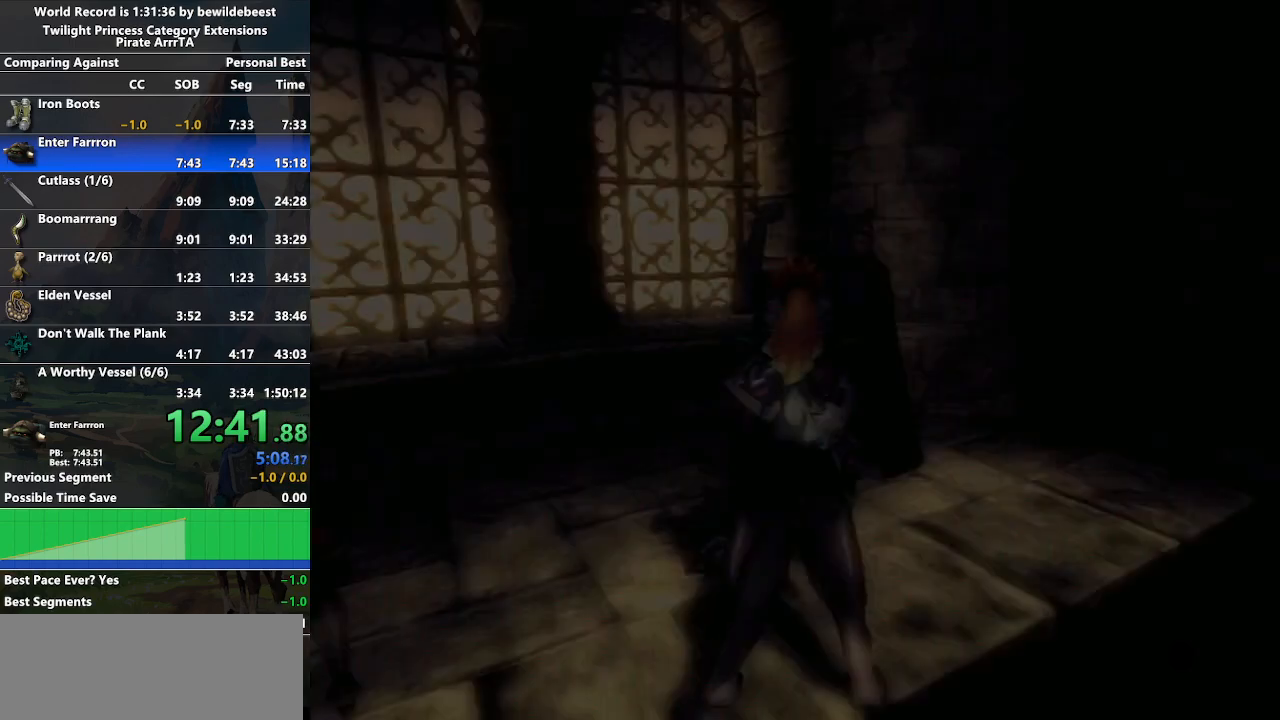
{"buttons": [], "left_stick": "down-right", "right_stick": "center", "events": [[183, "left_stick", "down-right"]]}
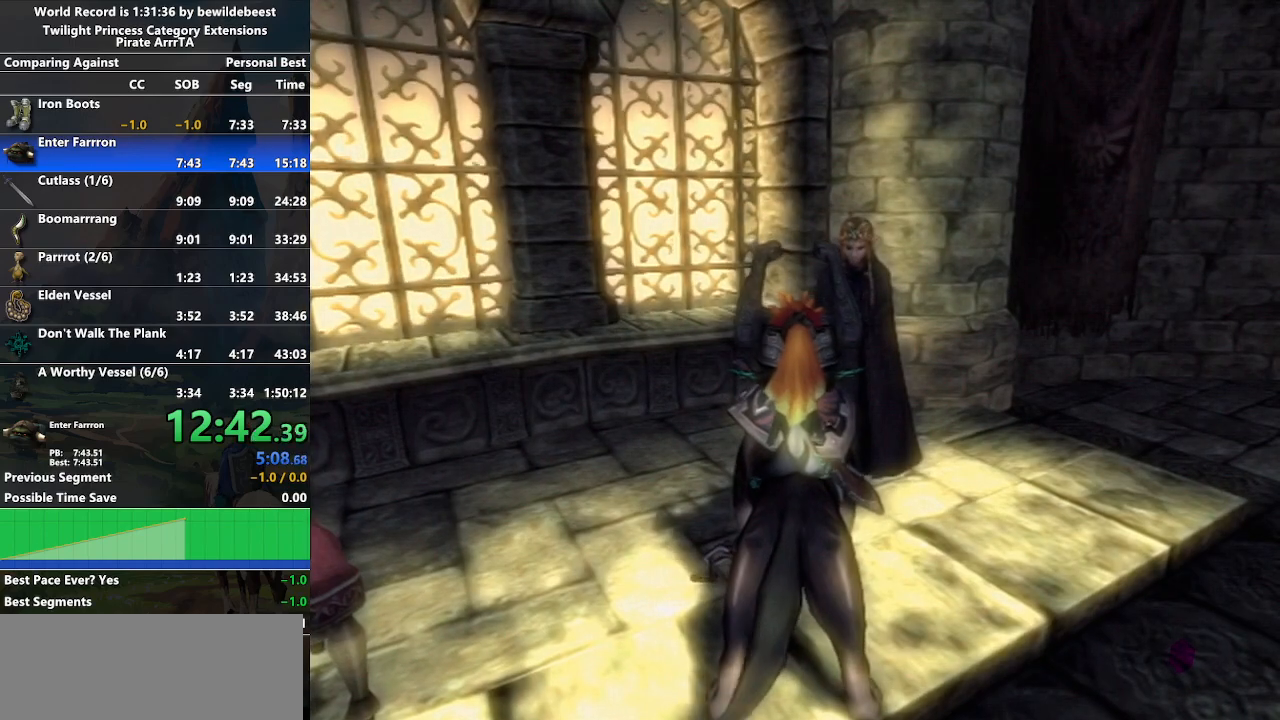
{"buttons": [], "left_stick": "down-right", "right_stick": "center", "events": []}
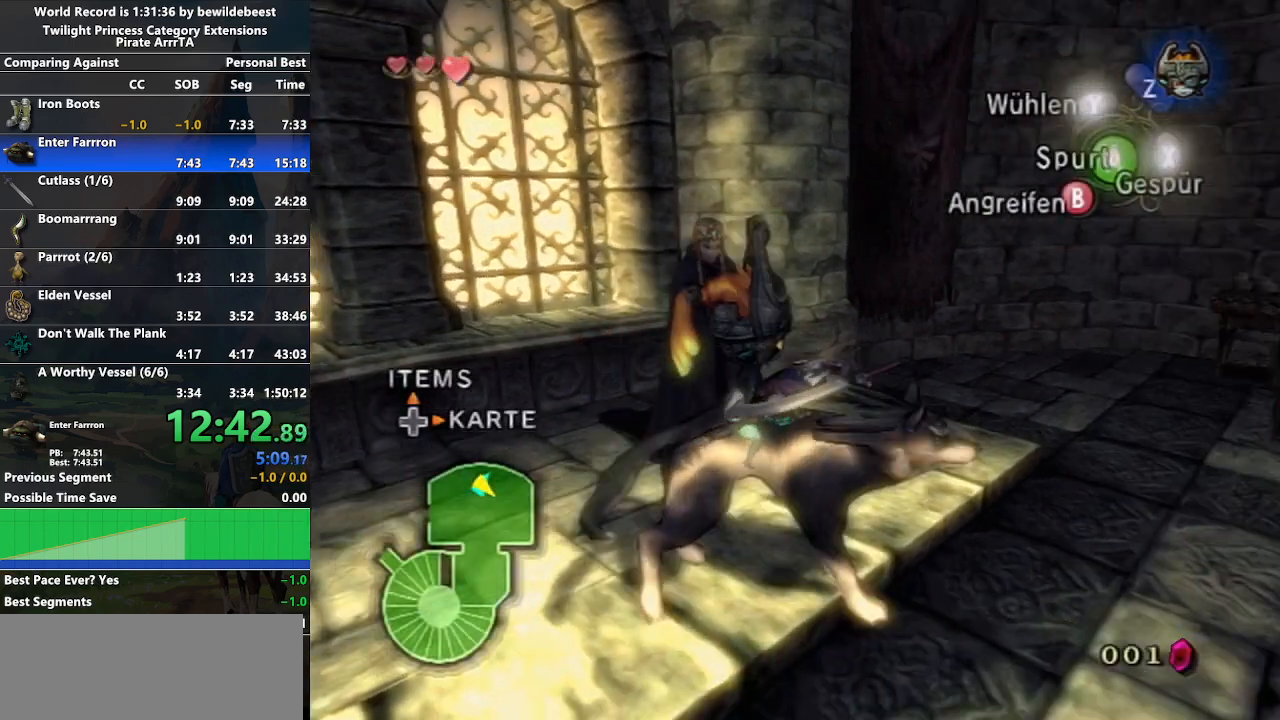
{"buttons": [], "left_stick": "up-right", "right_stick": "center", "events": [[17, "A", "down"], [83, "A", "up"], [150, "left_stick", "right"], [217, "right_stick", "left"], [267, "left_stick", "up-right"], [467, "right_stick", "center"]]}
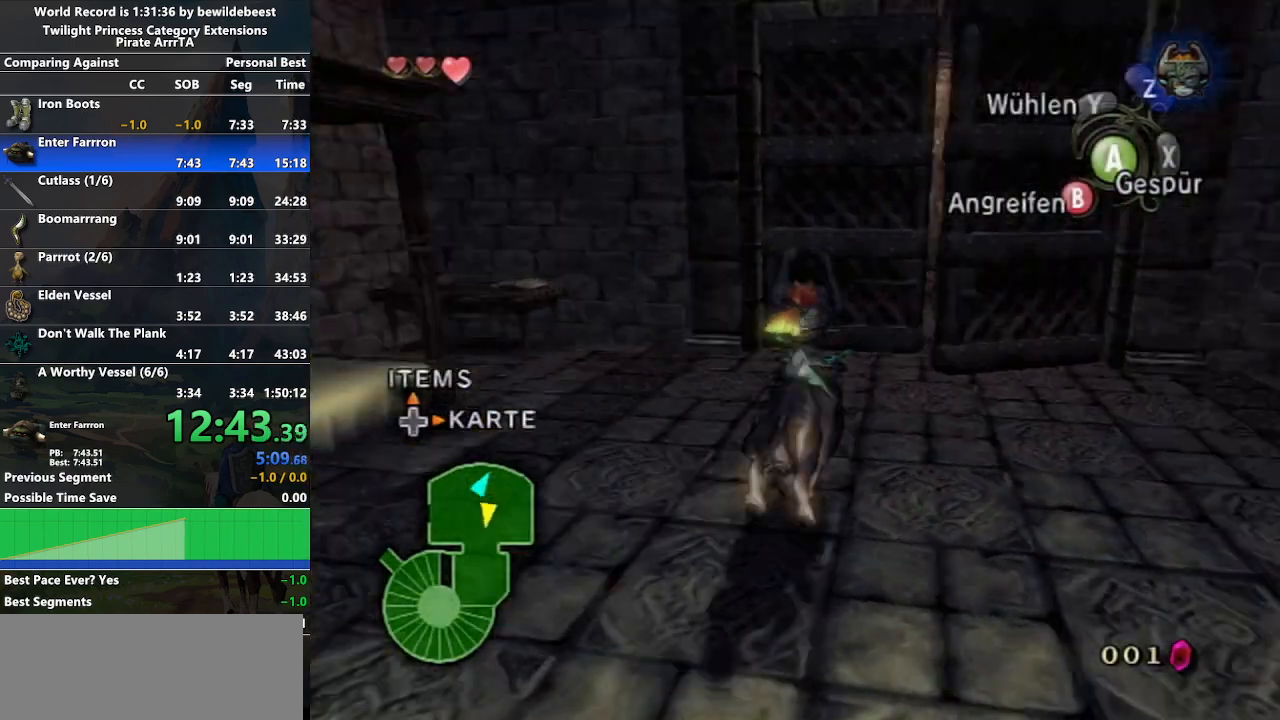
{"buttons": [], "left_stick": "up", "right_stick": "center", "events": [[433, "left_stick", "up"]]}
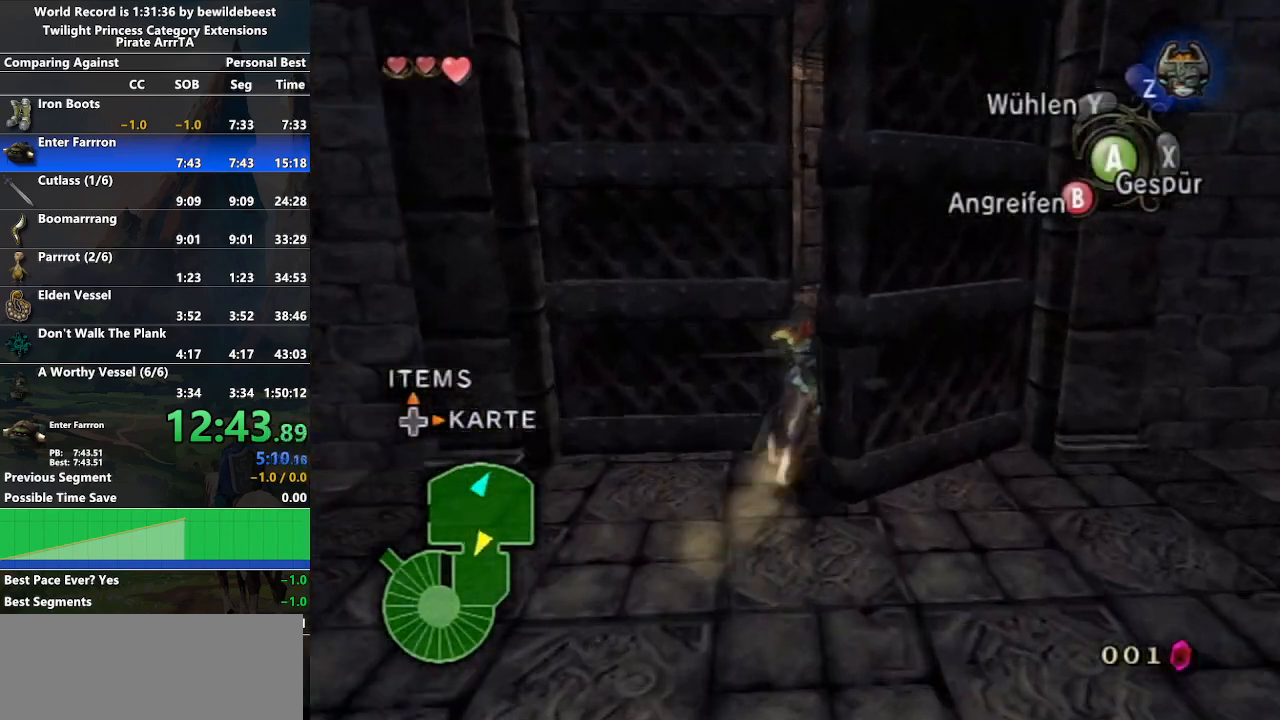
{"buttons": [], "left_stick": "up", "right_stick": "center", "events": [[217, "A", "down"], [283, "A", "up"], [350, "A", "down"], [450, "A", "up"]]}
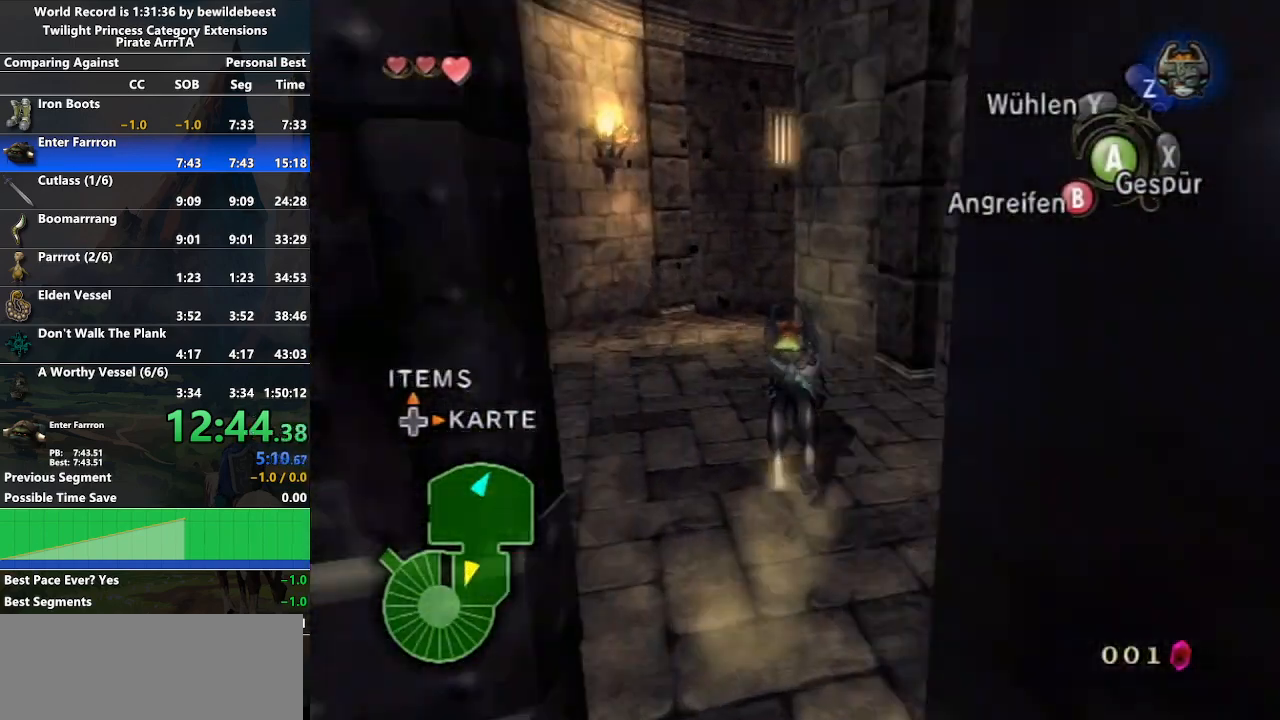
{"buttons": [], "left_stick": "up", "right_stick": "center", "events": [[33, "A", "down"], [117, "A", "up"], [200, "A", "down"], [267, "A", "up"], [367, "A", "down"], [433, "A", "up"]]}
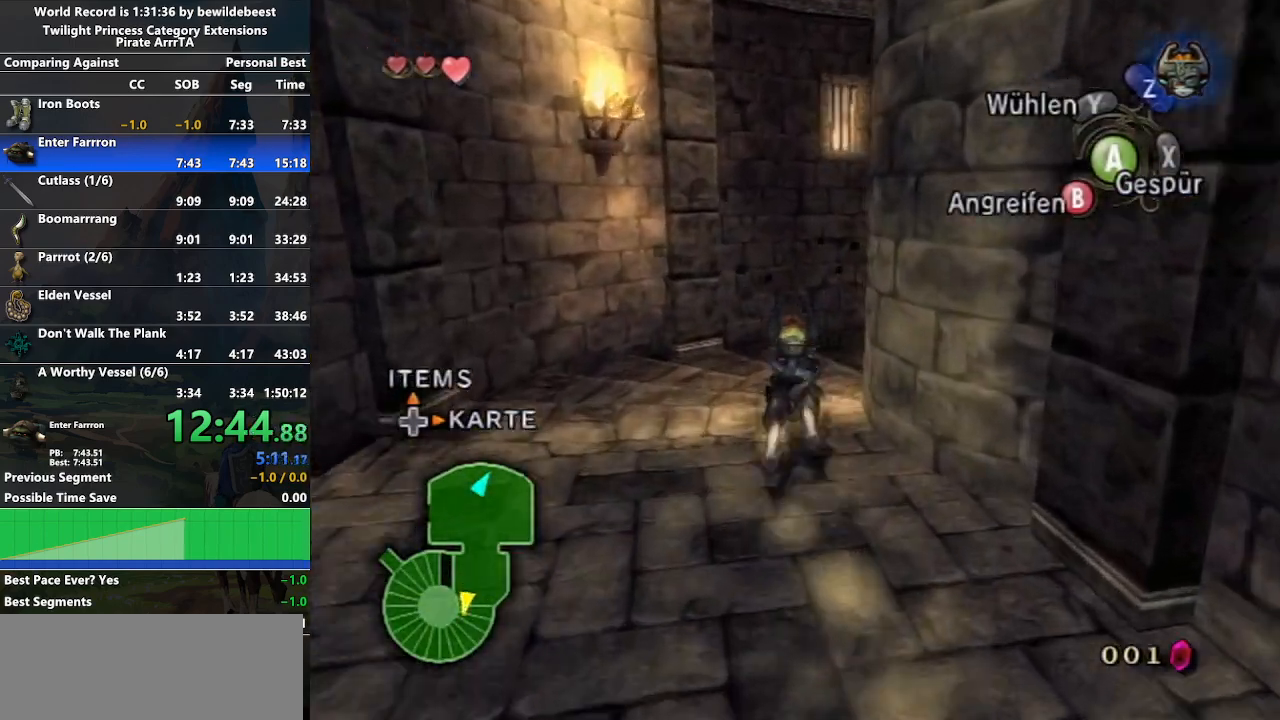
{"buttons": ["A"], "left_stick": "up-right", "right_stick": "center", "events": [[33, "A", "down"], [83, "A", "up"], [200, "A", "down"], [283, "A", "up"], [317, "A", "down"], [317, "left_stick", "up-right"], [433, "A", "up"], [500, "A", "down"]]}
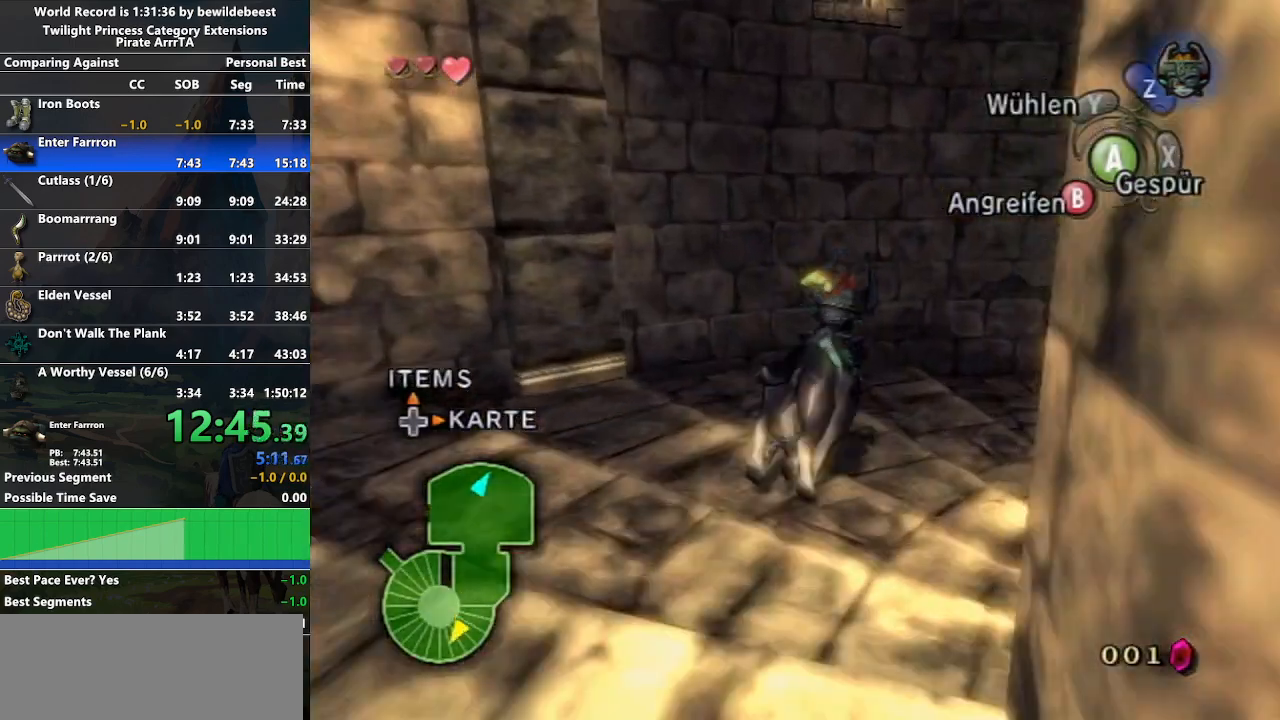
{"buttons": ["A"], "left_stick": "up-right", "right_stick": "center", "events": [[100, "A", "up"], [183, "A", "down"], [250, "A", "up"], [317, "A", "down"], [400, "A", "up"], [483, "A", "down"]]}
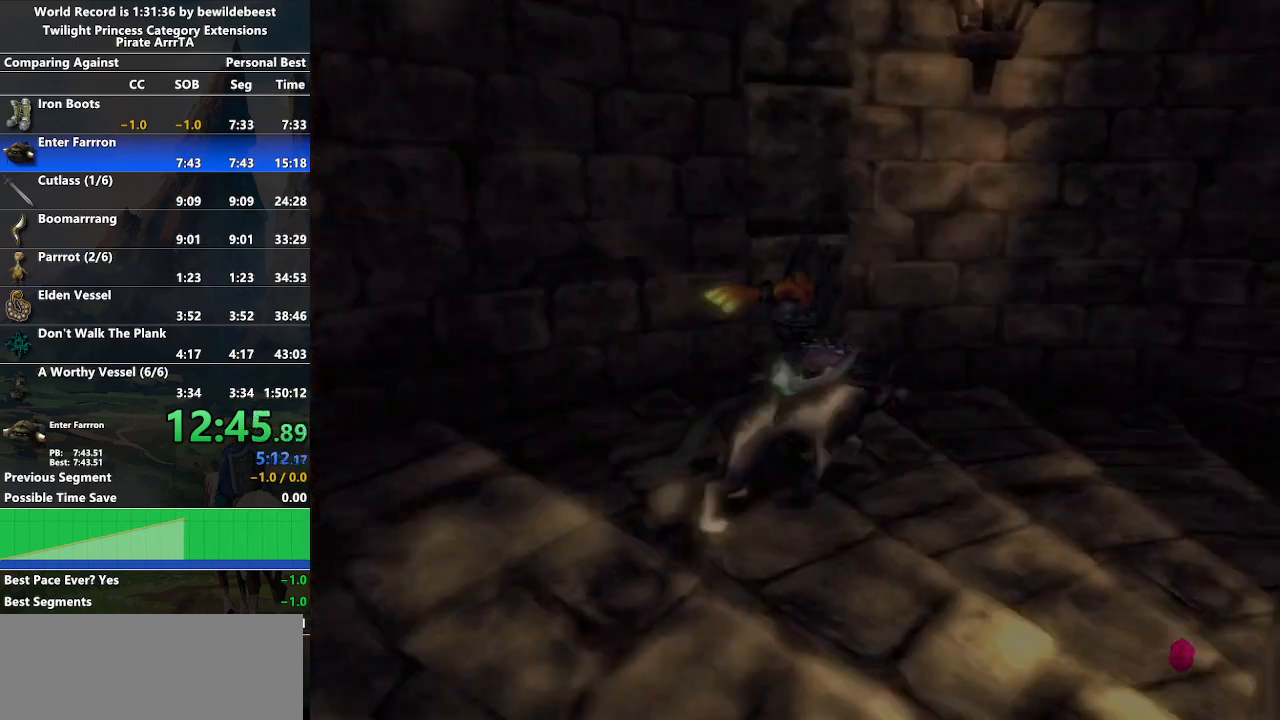
{"buttons": [], "left_stick": "center", "right_stick": "center", "events": [[33, "A", "up"], [133, "A", "down"], [217, "A", "up"], [283, "A", "down"], [400, "A", "up"], [400, "left_stick", "center"]]}